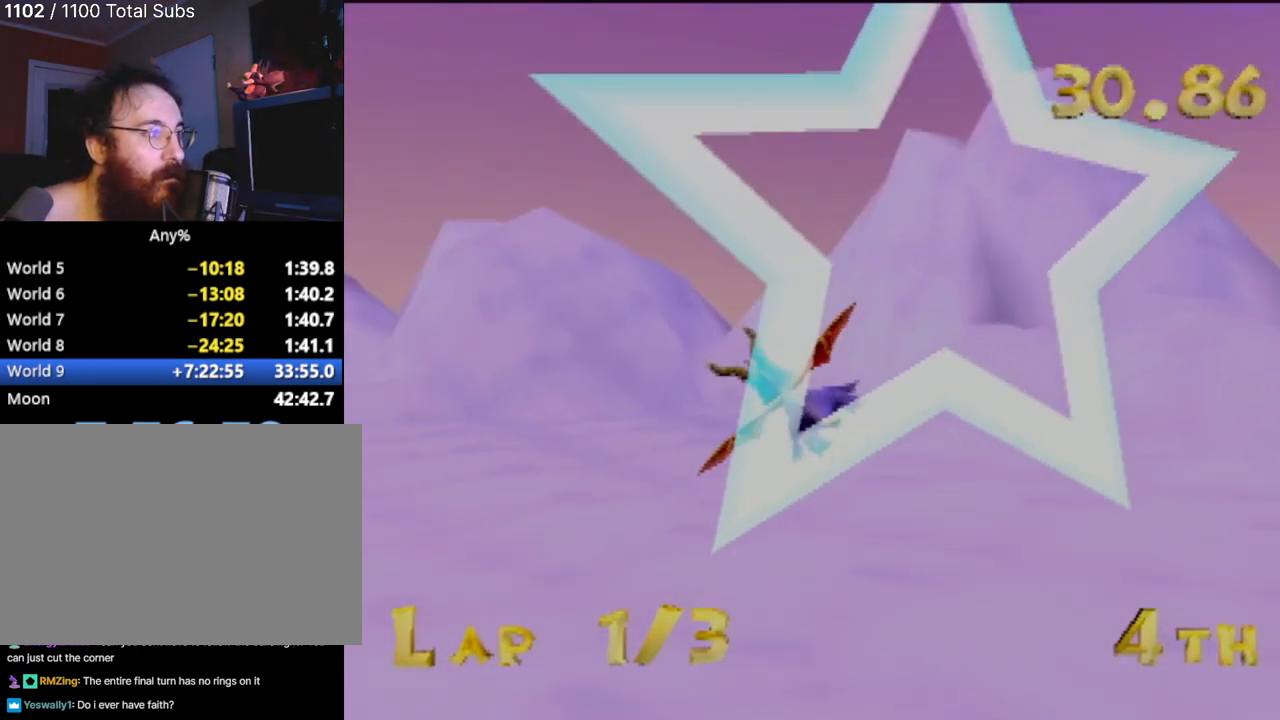
Gameplay with a controller (PlayStation layout); each line is a JSON object with the inputs held at the frame after it. "events" lists button and stick changes between this image and that frame as [ms after this image, input, new state], when the widget could be followed in between. Not read: L3 R3 right_stick.
{"buttons": [], "left_stick": "center", "events": [[150, "left_stick", "center"]]}
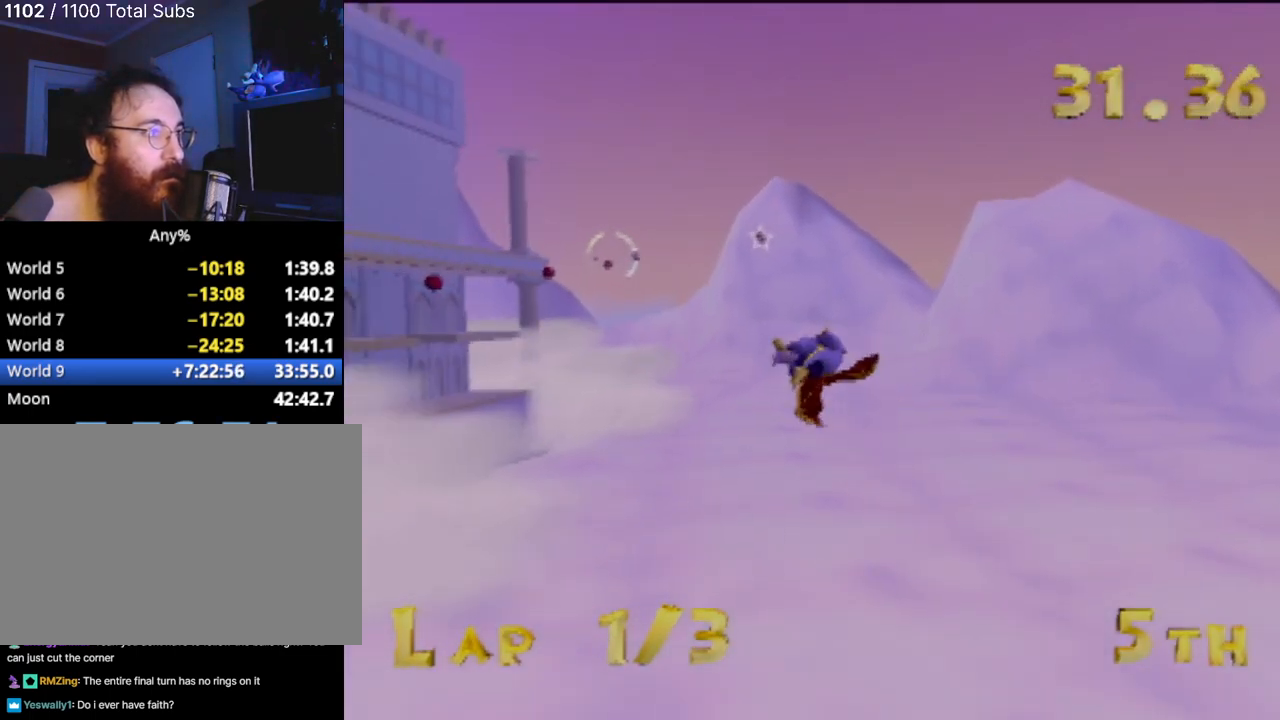
{"buttons": [], "left_stick": "down-right", "events": [[334, "left_stick", "down-right"]]}
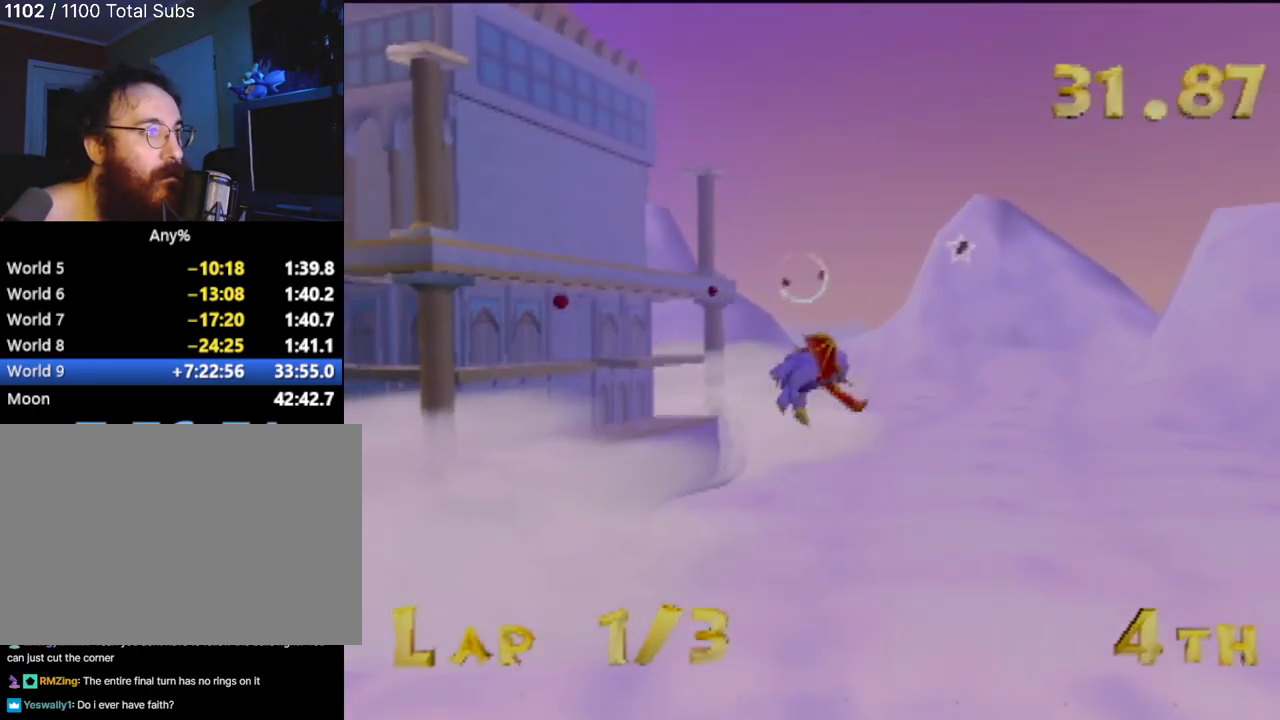
{"buttons": [], "left_stick": "center", "events": [[83, "left_stick", "center"], [317, "left_stick", "left"], [434, "left_stick", "center"]]}
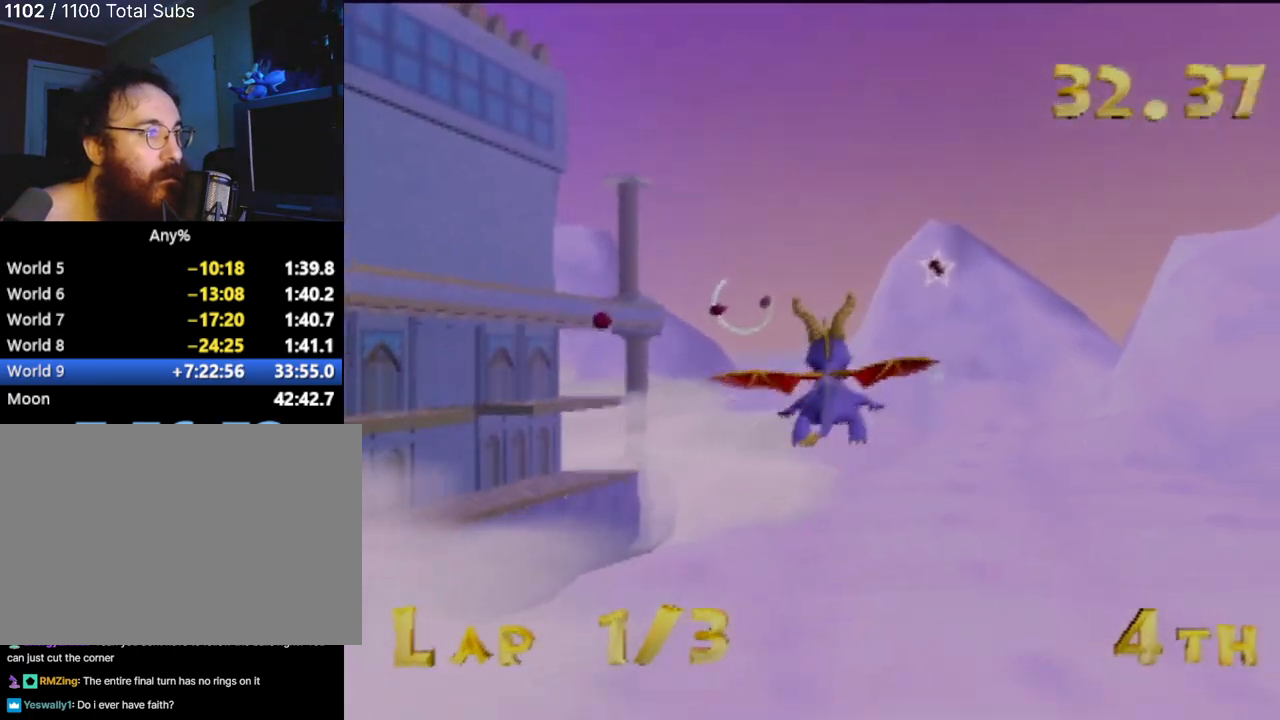
{"buttons": [], "left_stick": "center", "events": []}
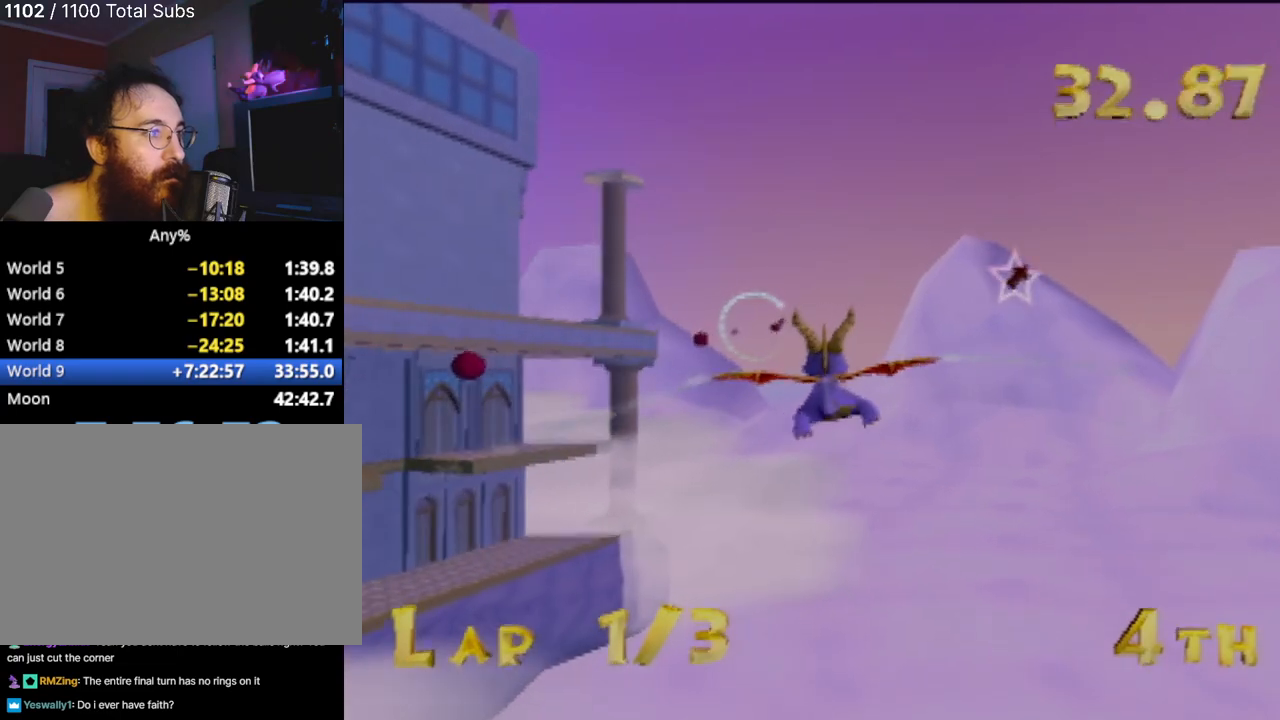
{"buttons": [], "left_stick": "center", "events": [[100, "left_stick", "left"], [183, "left_stick", "center"]]}
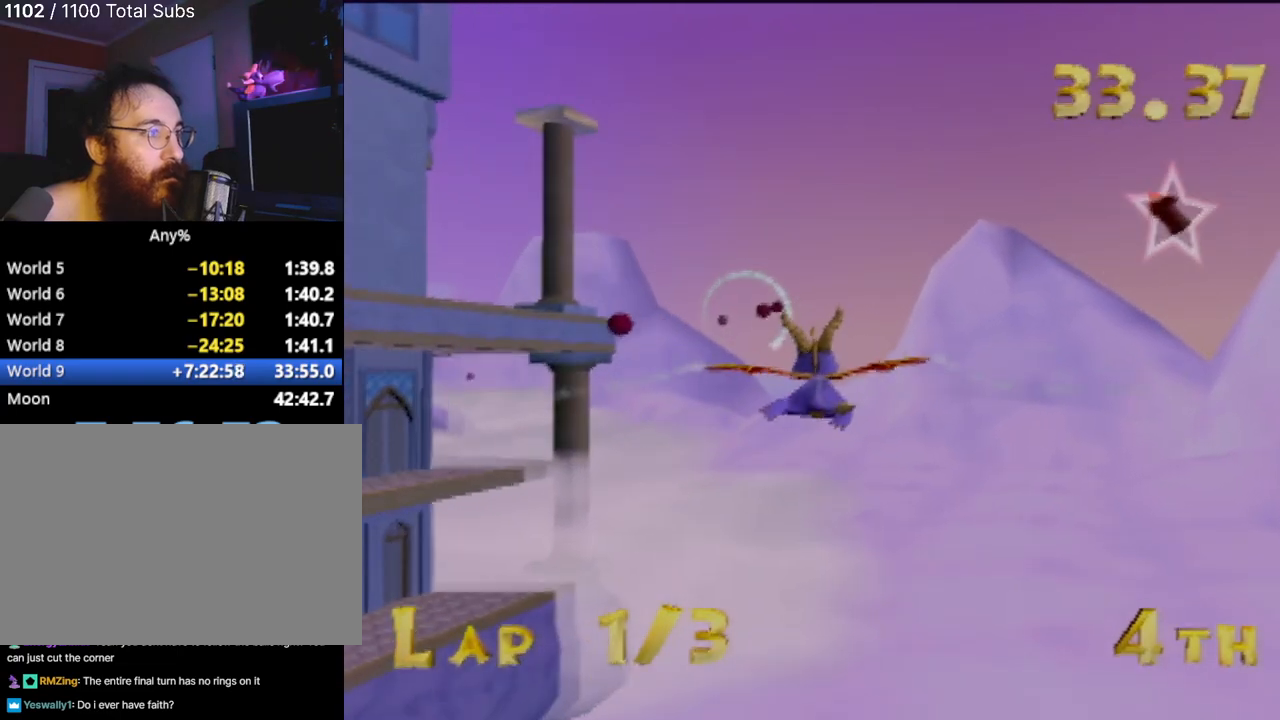
{"buttons": [], "left_stick": "up-left", "events": [[134, "left_stick", "down-left"], [351, "left_stick", "center"], [501, "left_stick", "up-left"]]}
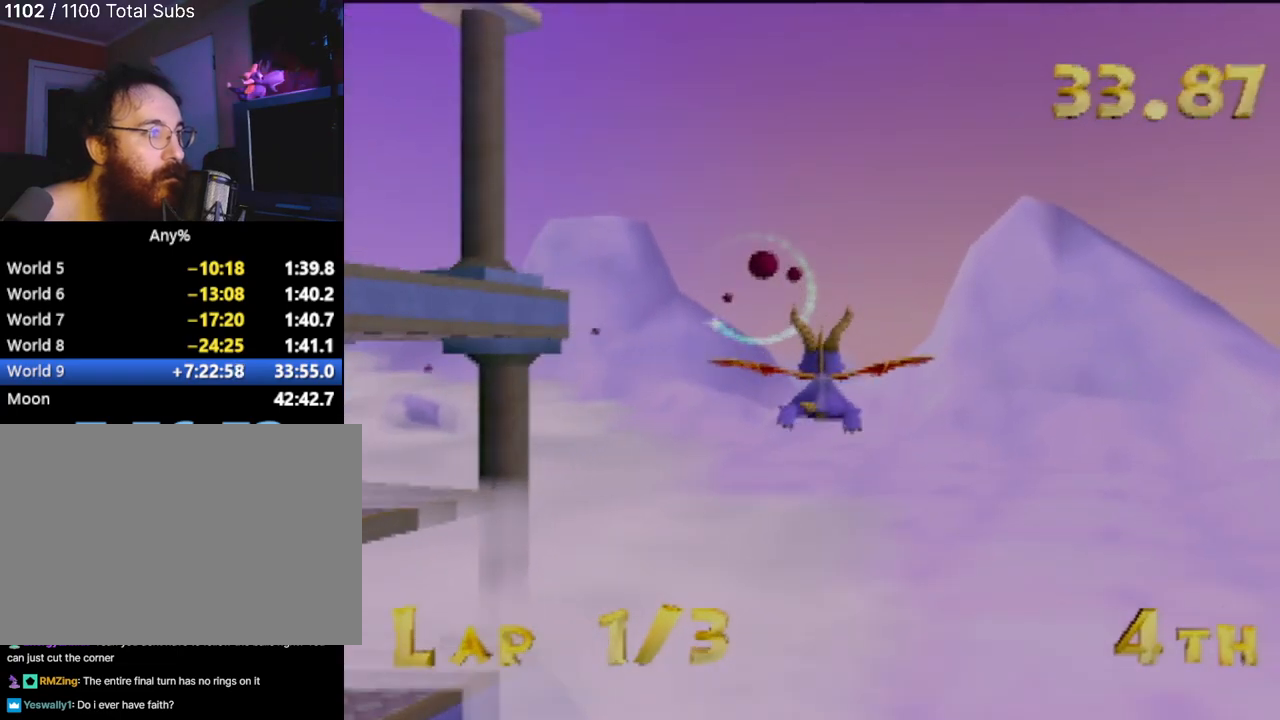
{"buttons": [], "left_stick": "center", "events": [[200, "left_stick", "center"], [383, "left_stick", "left"], [484, "left_stick", "center"]]}
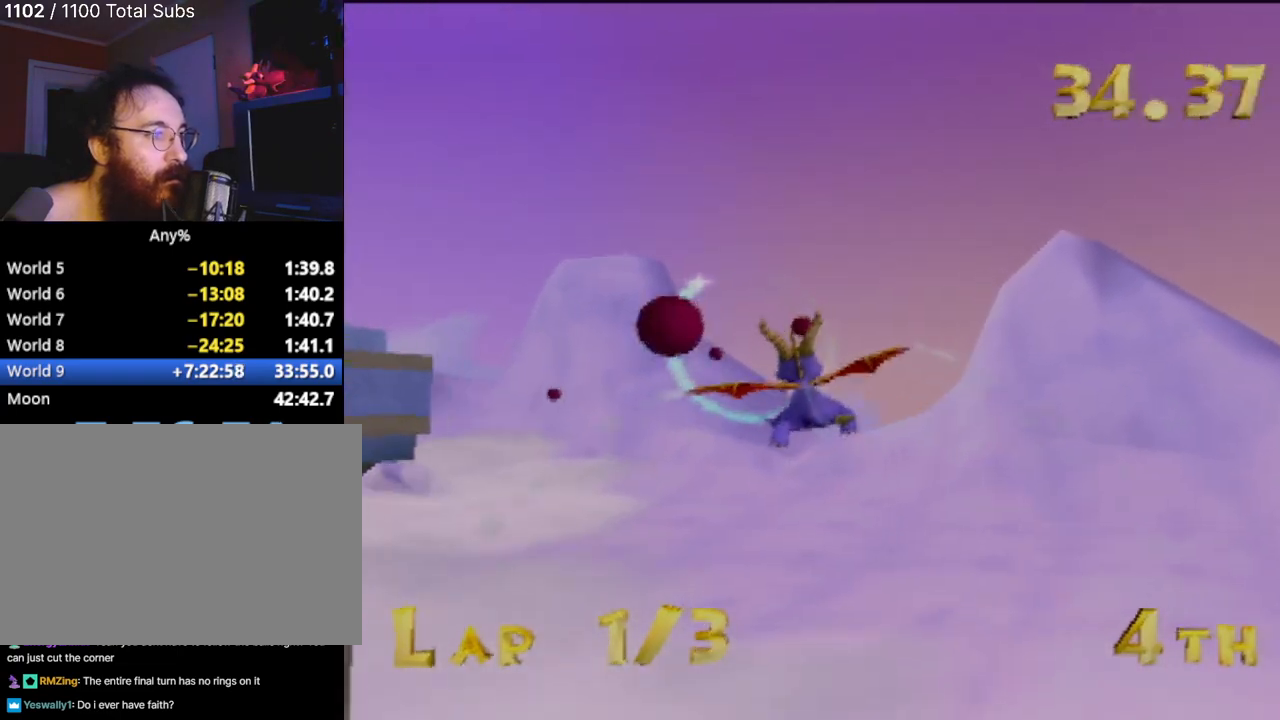
{"buttons": [], "left_stick": "up-left", "events": [[100, "left_stick", "down-right"], [217, "left_stick", "center"], [367, "left_stick", "left"], [417, "left_stick", "up-left"]]}
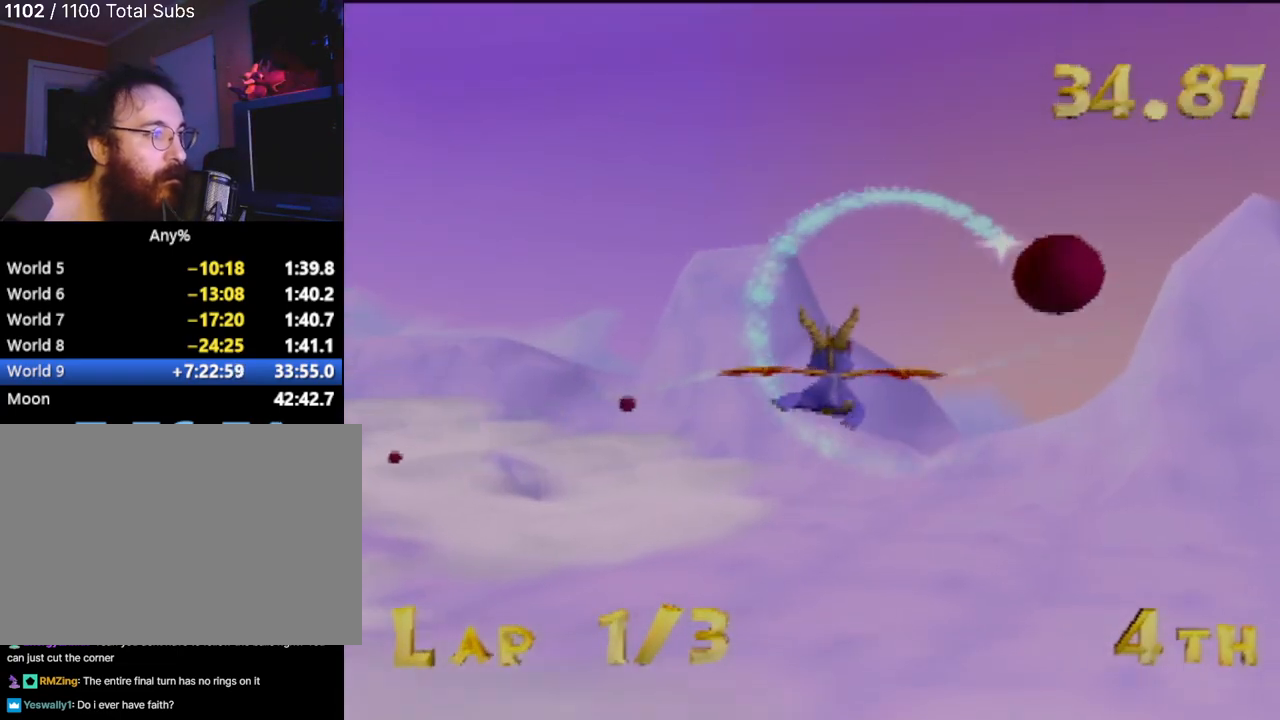
{"buttons": [], "left_stick": "up-left", "events": []}
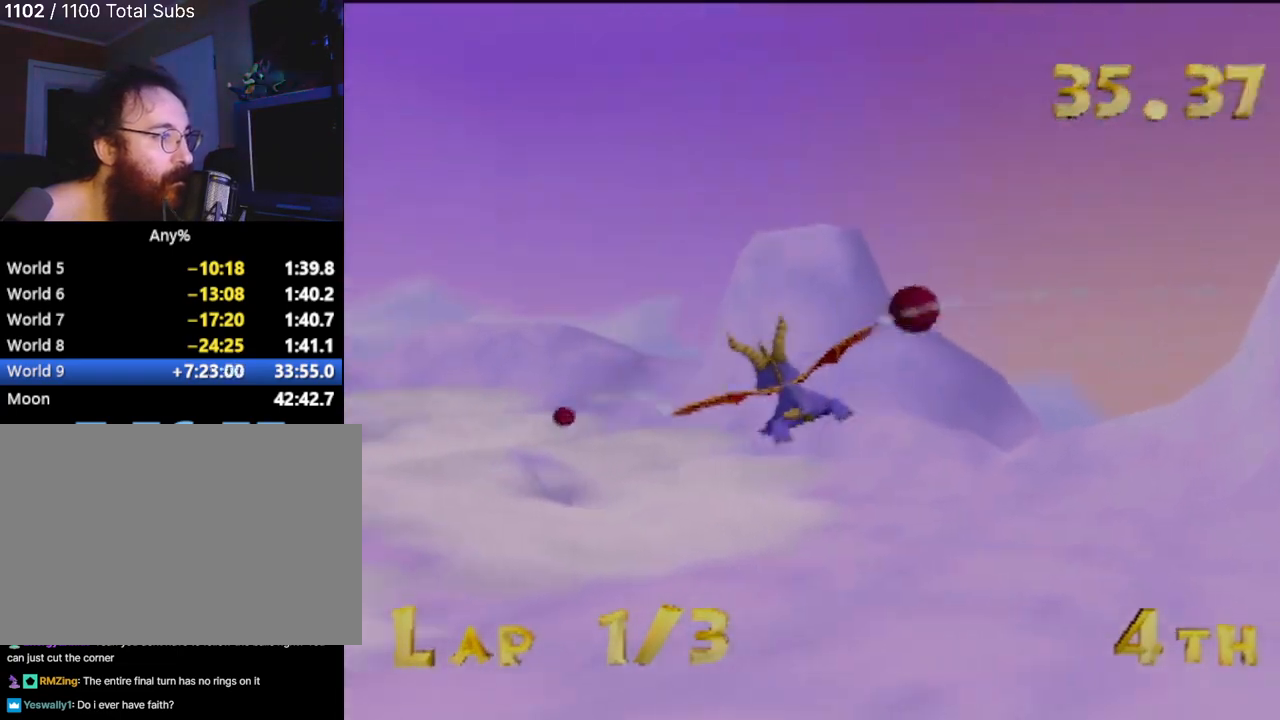
{"buttons": [], "left_stick": "up-left", "events": [[284, "left_stick", "center"], [417, "left_stick", "up-left"]]}
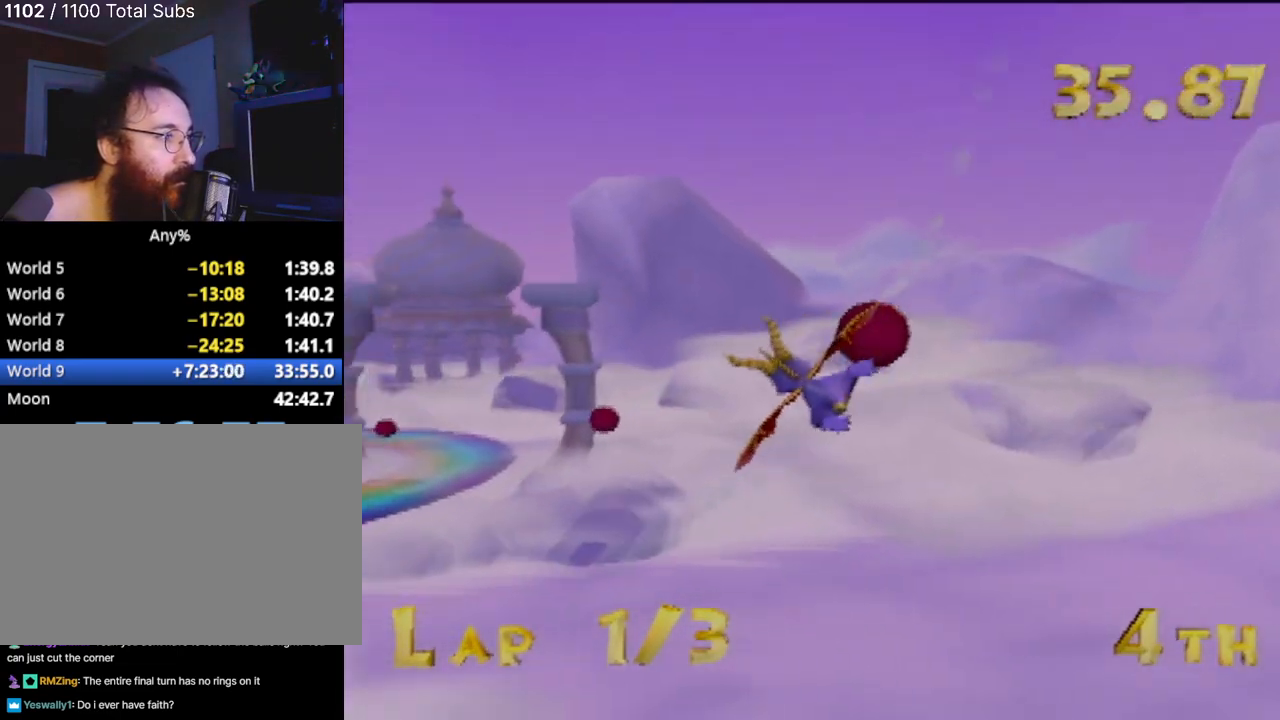
{"buttons": [], "left_stick": "up-left", "events": []}
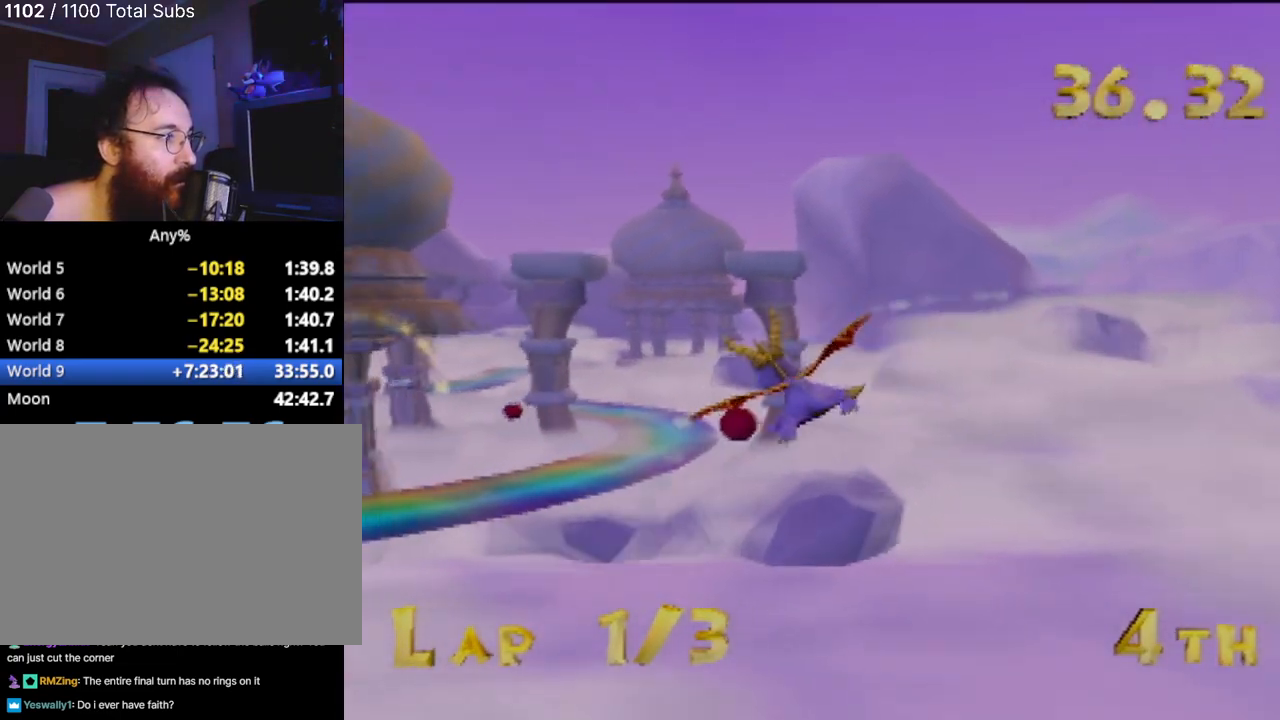
{"buttons": [], "left_stick": "center", "events": [[17, "left_stick", "center"], [167, "left_stick", "left"], [351, "left_stick", "center"]]}
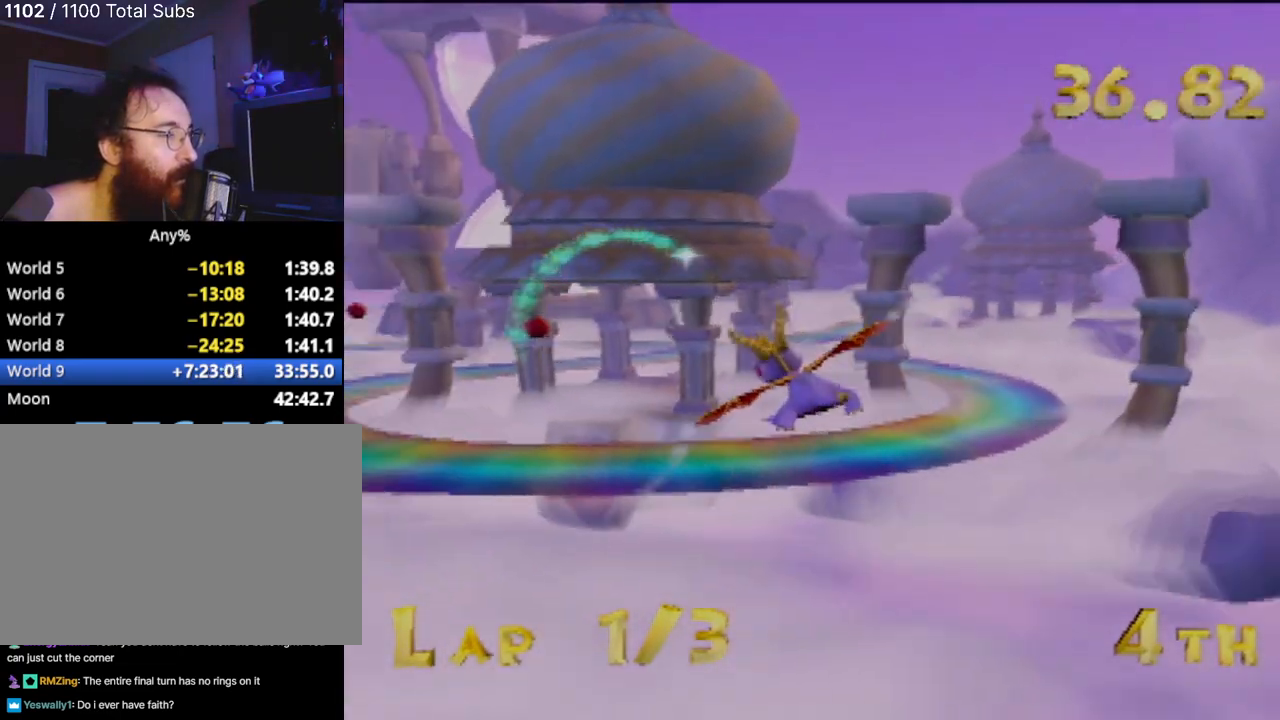
{"buttons": [], "left_stick": "center", "events": [[150, "left_stick", "left"], [300, "left_stick", "center"]]}
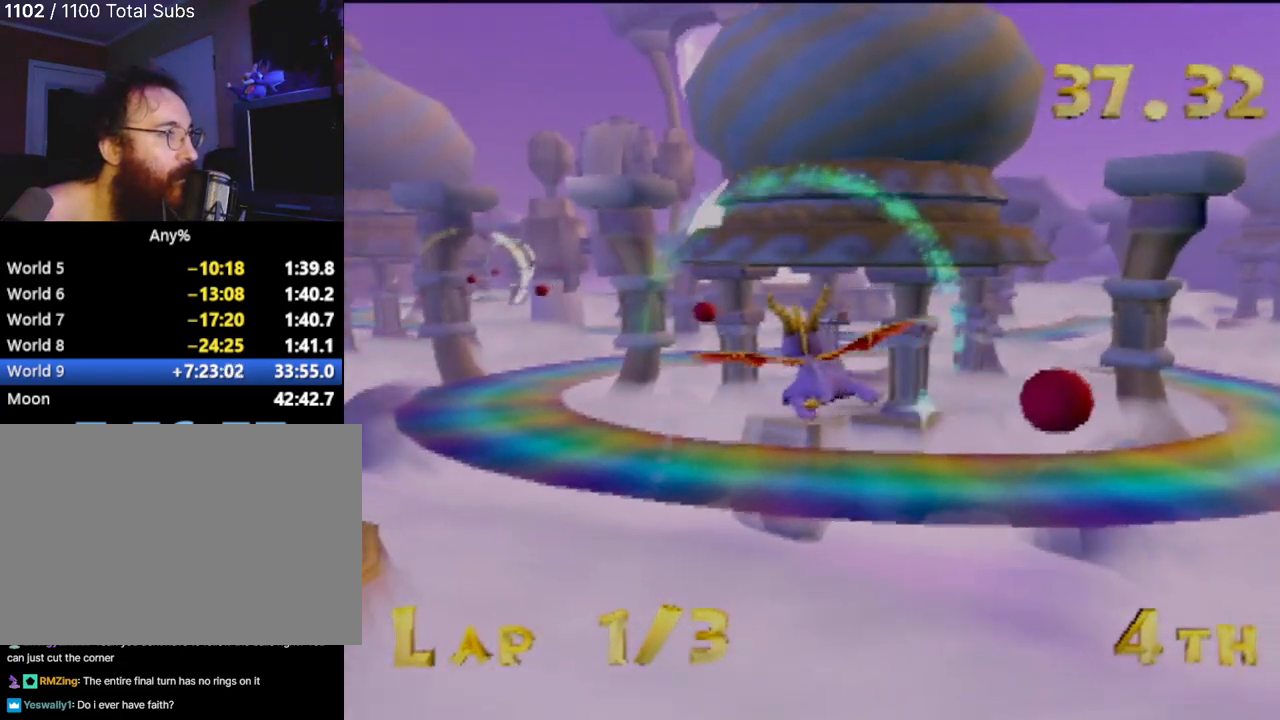
{"buttons": [], "left_stick": "center", "events": [[167, "left_stick", "left"], [484, "left_stick", "center"]]}
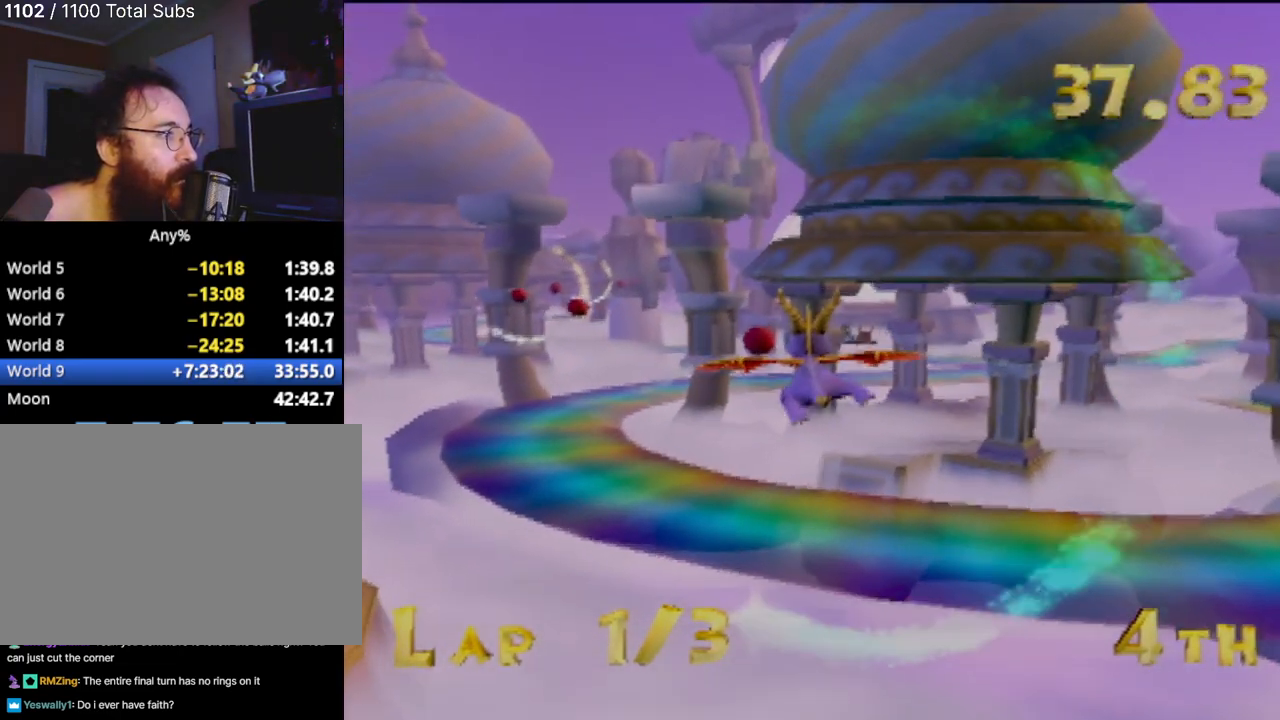
{"buttons": [], "left_stick": "center", "events": [[283, "left_stick", "left"], [367, "left_stick", "center"]]}
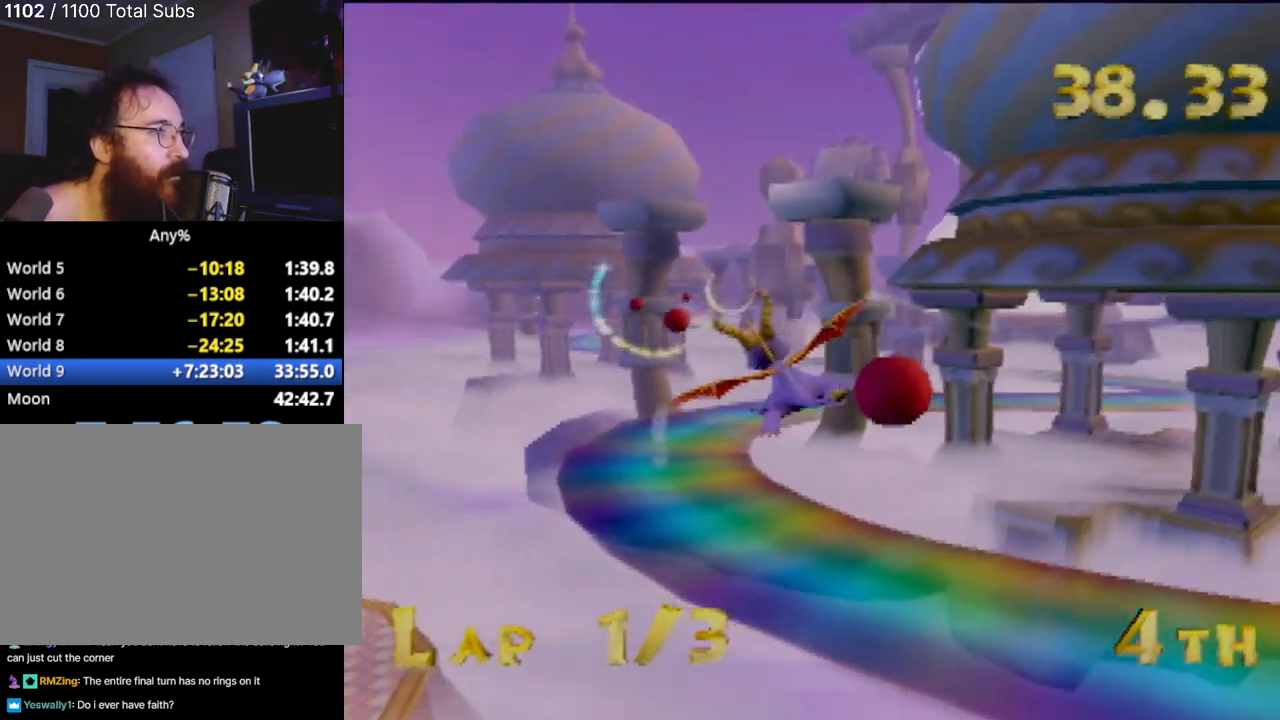
{"buttons": [], "left_stick": "center", "events": [[301, "left_stick", "up-left"], [401, "left_stick", "center"]]}
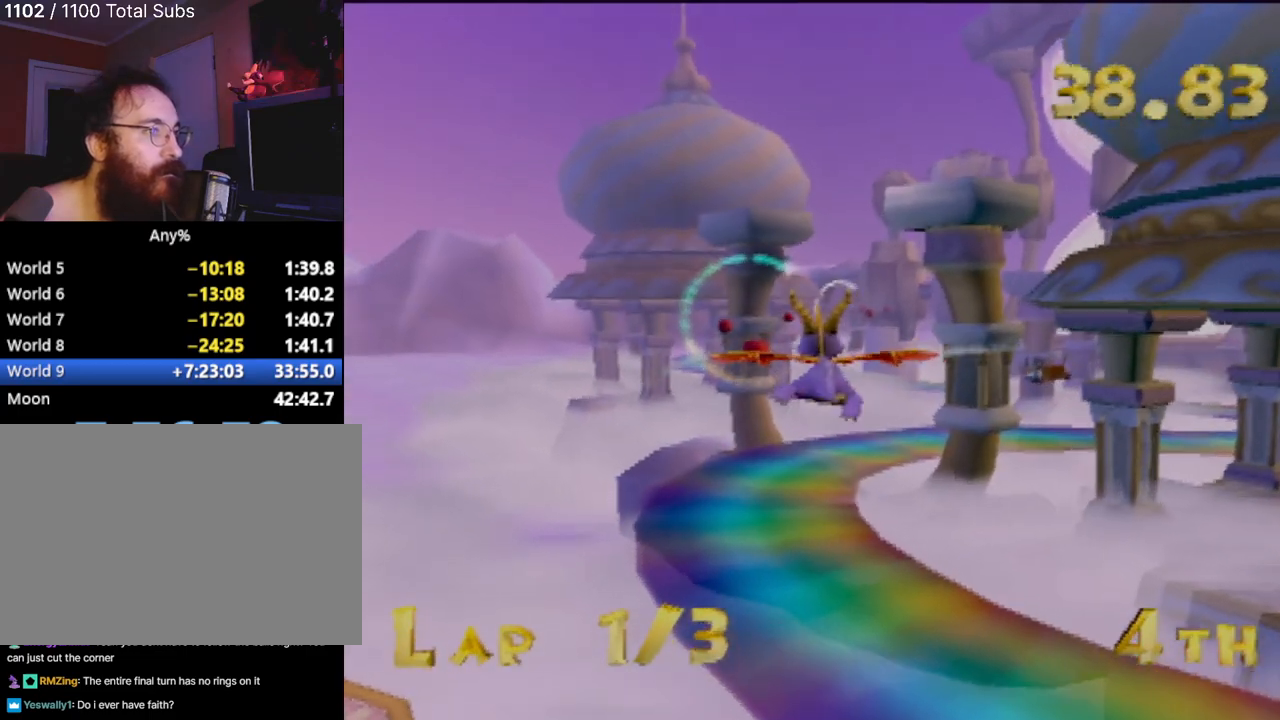
{"buttons": [], "left_stick": "center", "events": [[133, "left_stick", "up-right"], [250, "left_stick", "center"]]}
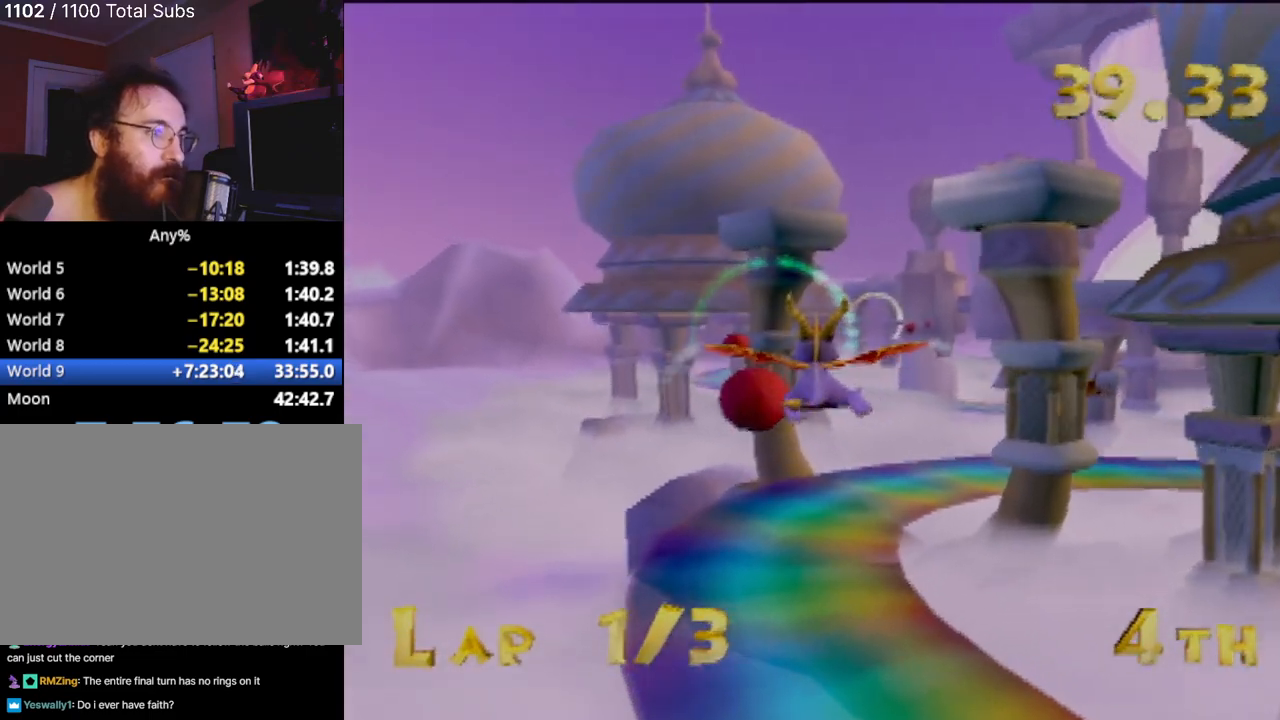
{"buttons": [], "left_stick": "right", "events": [[150, "left_stick", "up"], [284, "left_stick", "center"], [501, "left_stick", "right"]]}
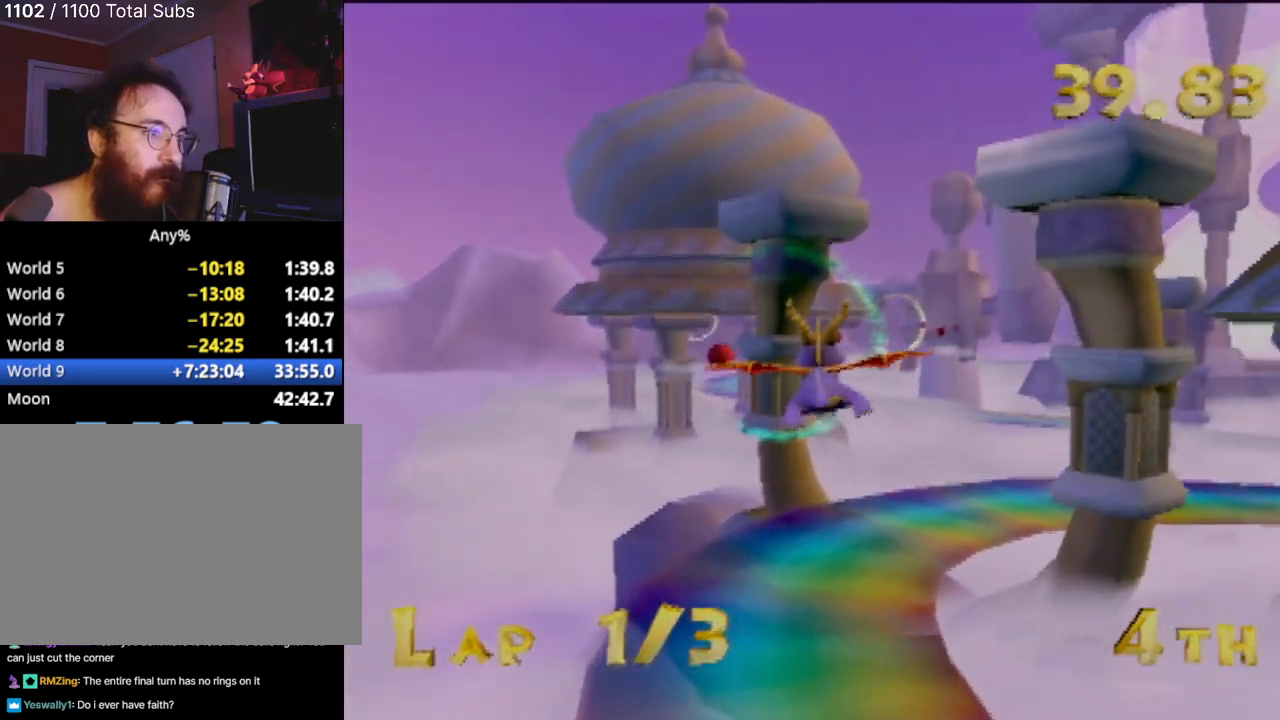
{"buttons": [], "left_stick": "right", "events": [[83, "left_stick", "center"], [467, "left_stick", "right"]]}
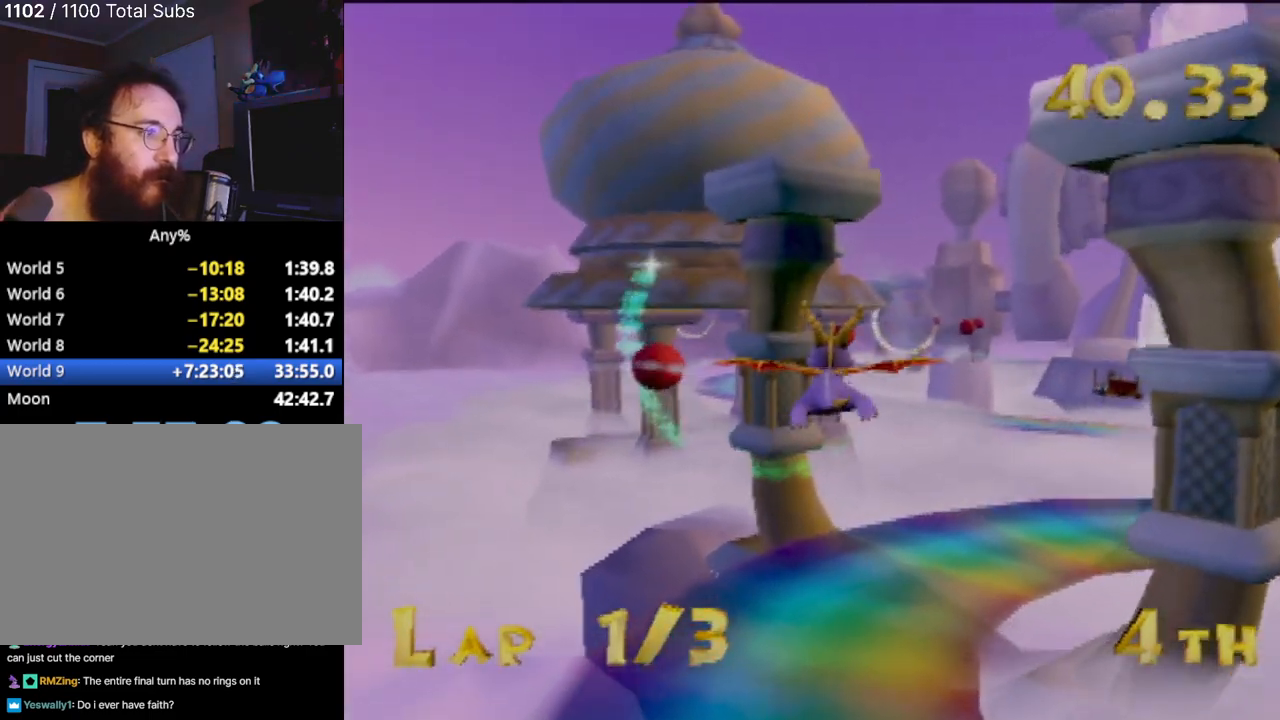
{"buttons": [], "left_stick": "center", "events": [[84, "left_stick", "up"], [134, "left_stick", "center"], [334, "left_stick", "right"], [384, "left_stick", "up-right"], [484, "left_stick", "center"]]}
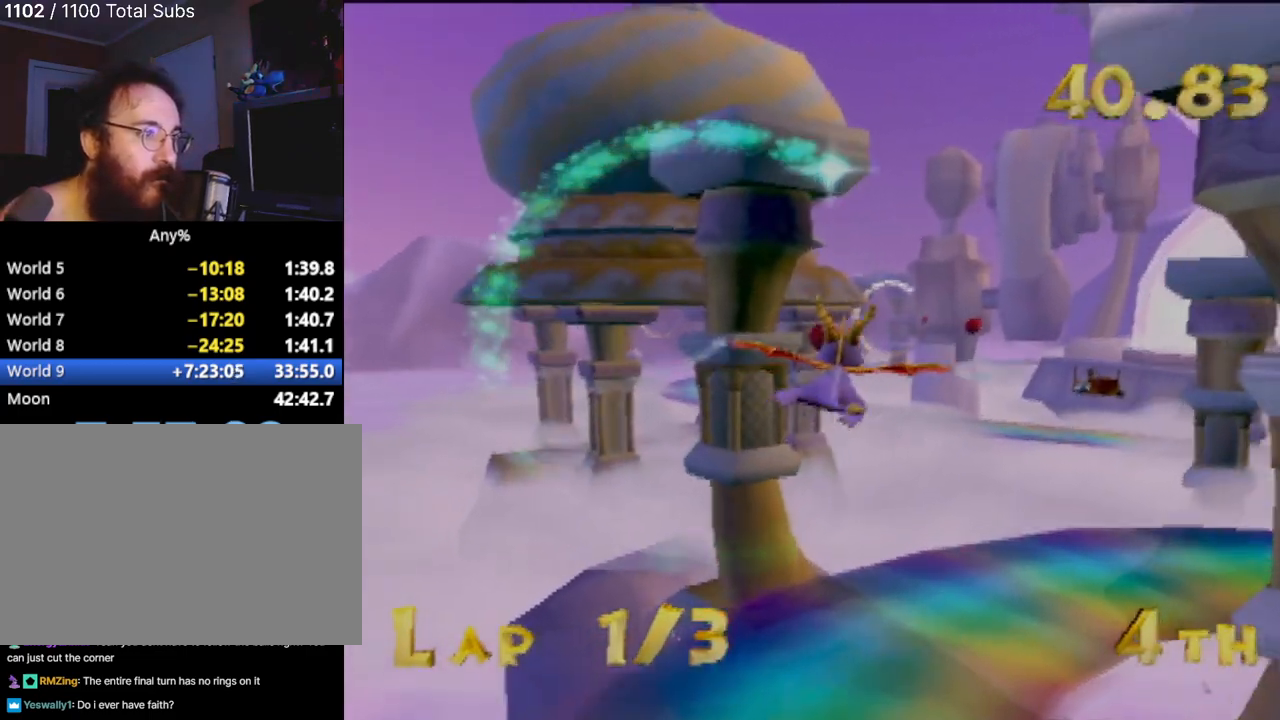
{"buttons": [], "left_stick": "center", "events": [[217, "left_stick", "right"], [300, "left_stick", "center"]]}
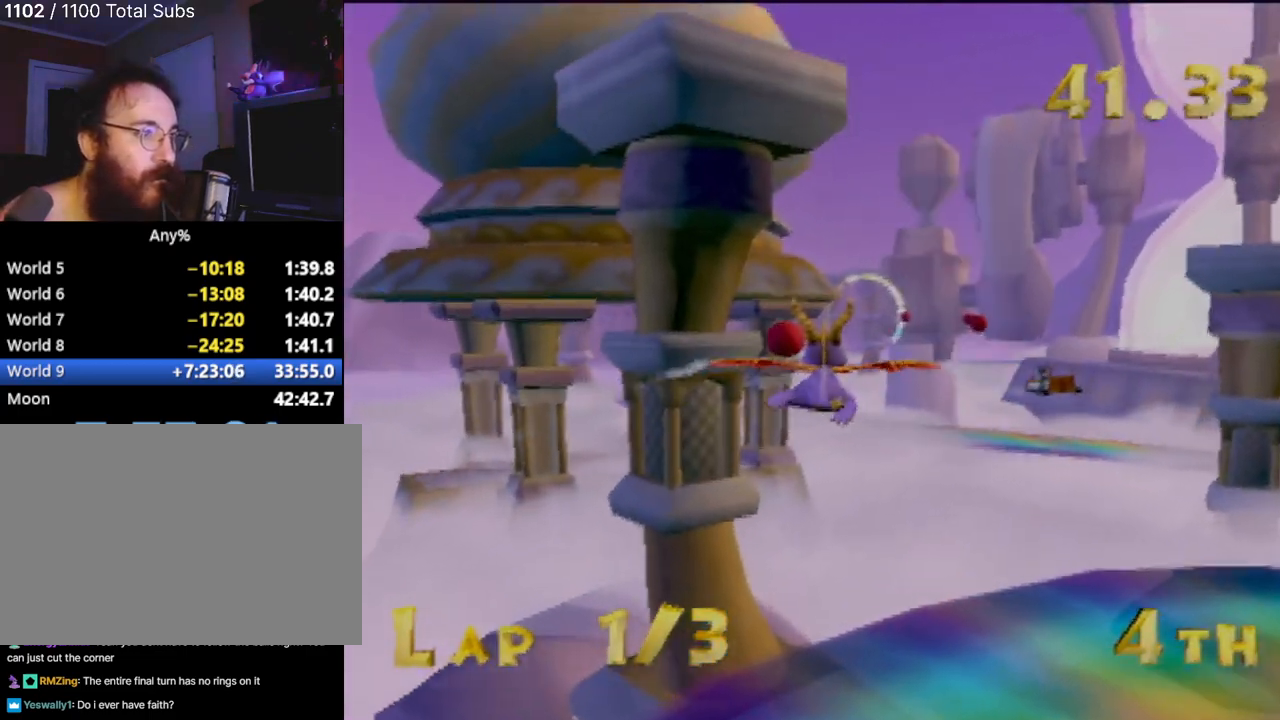
{"buttons": [], "left_stick": "center", "events": [[150, "left_stick", "up"], [251, "left_stick", "center"]]}
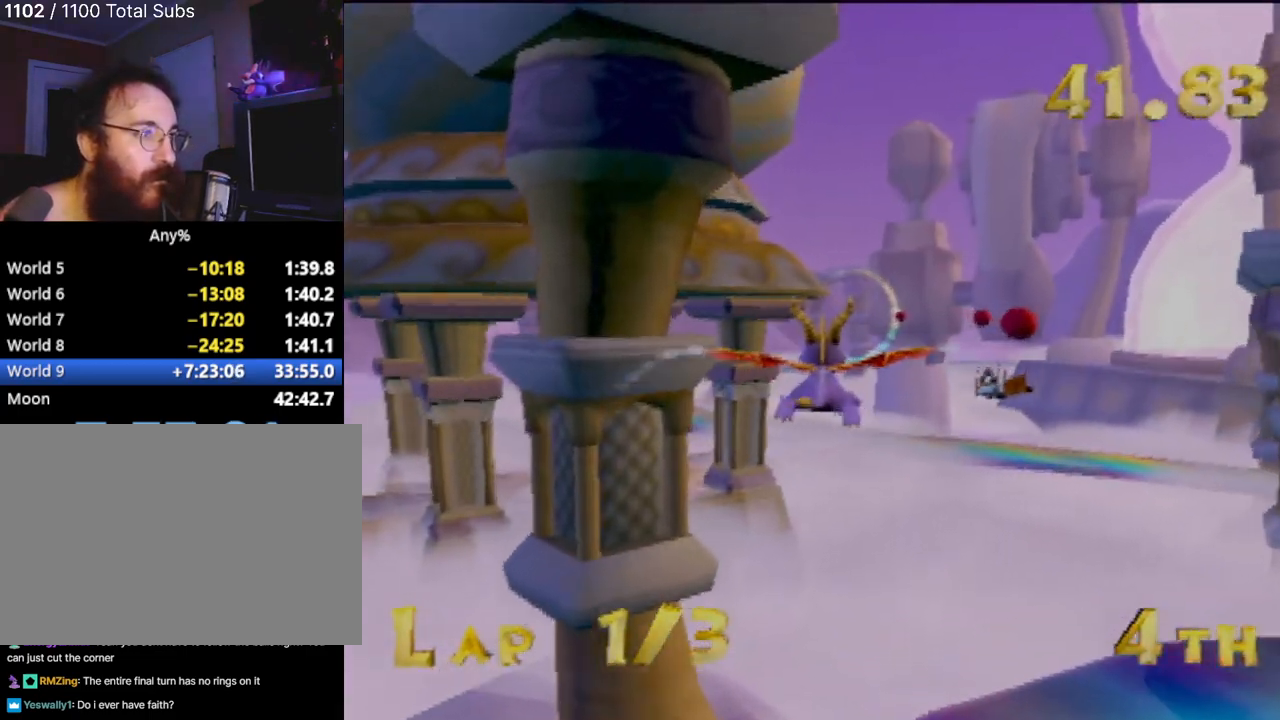
{"buttons": [], "left_stick": "center", "events": [[250, "left_stick", "right"], [434, "left_stick", "center"]]}
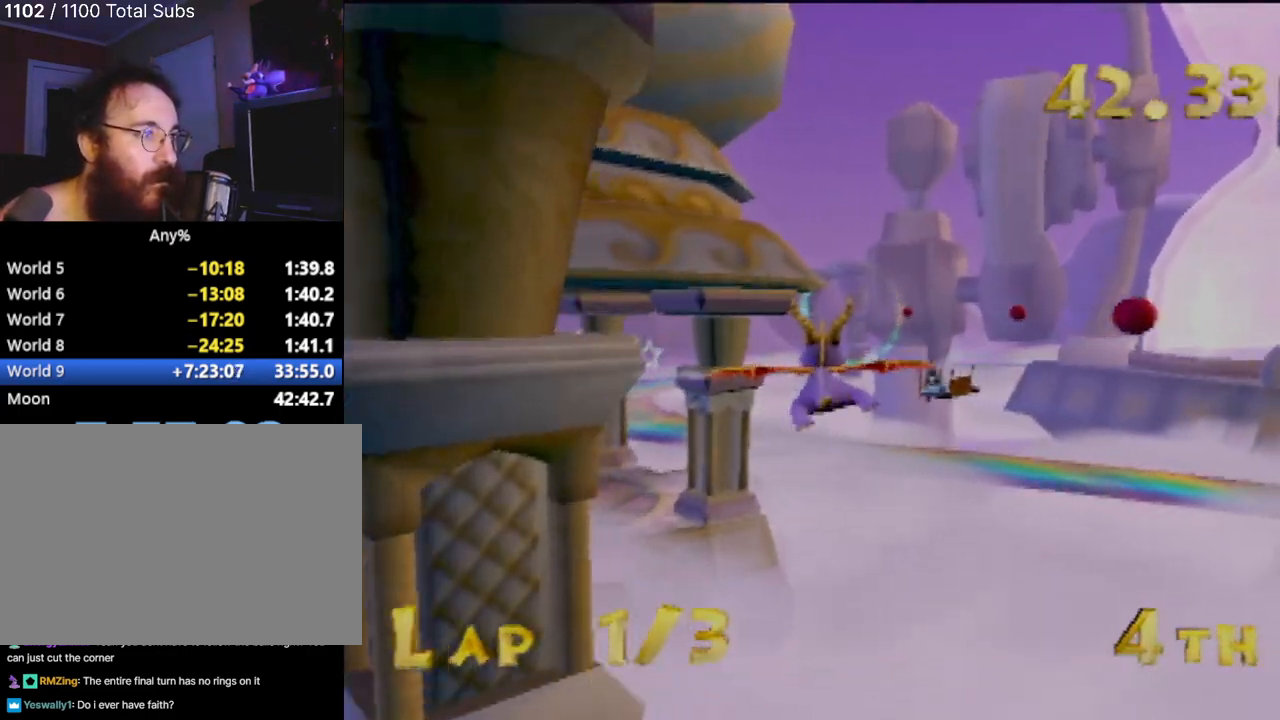
{"buttons": [], "left_stick": "center", "events": []}
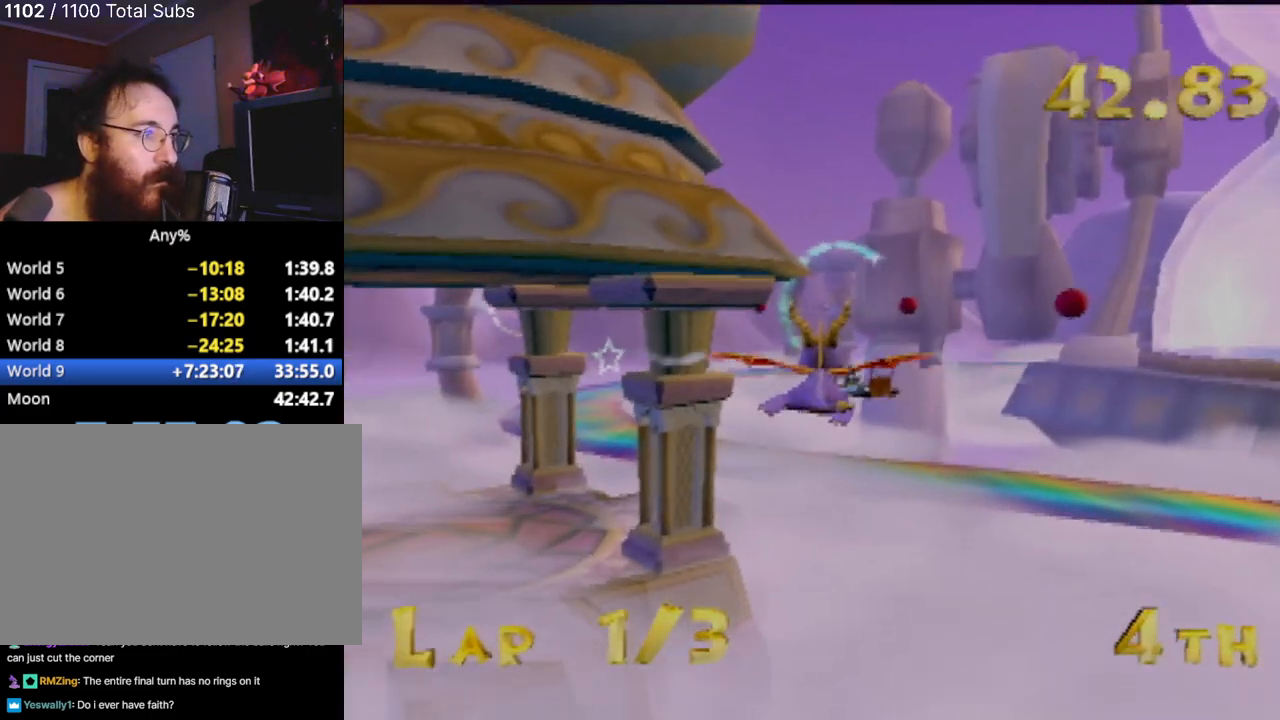
{"buttons": [], "left_stick": "center", "events": [[300, "left_stick", "up"], [434, "left_stick", "center"]]}
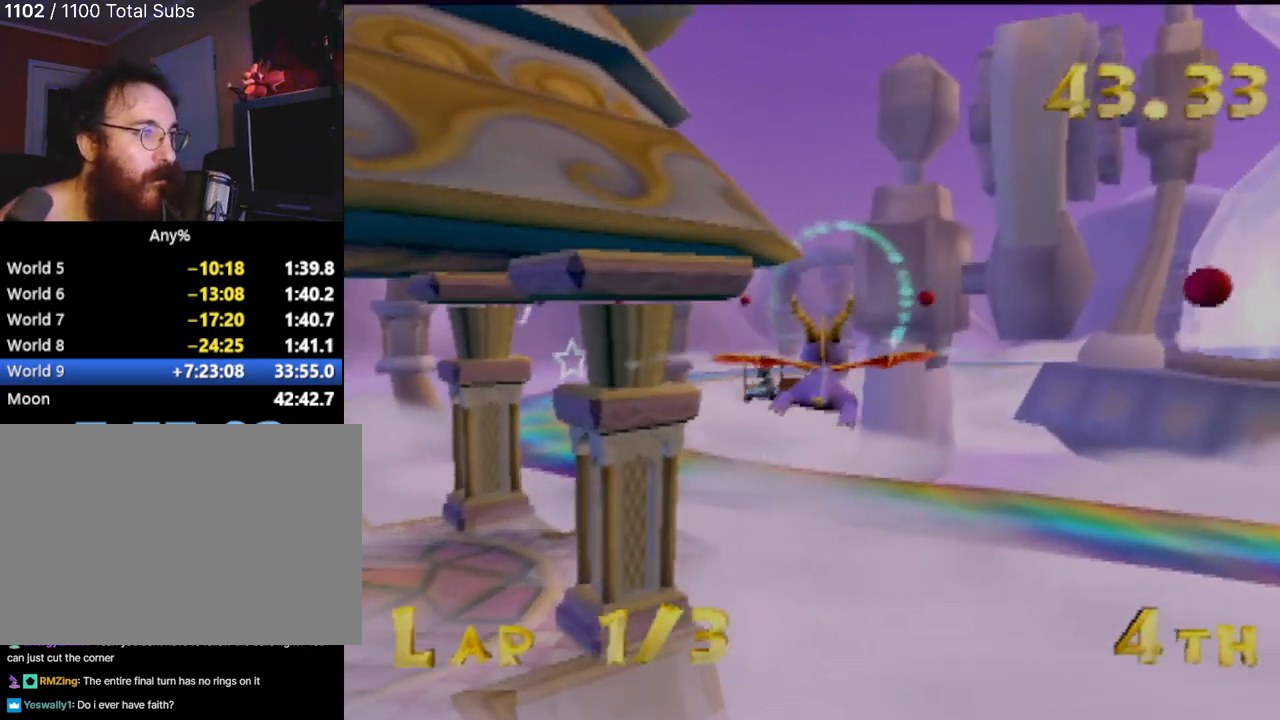
{"buttons": [], "left_stick": "left", "events": [[450, "left_stick", "left"]]}
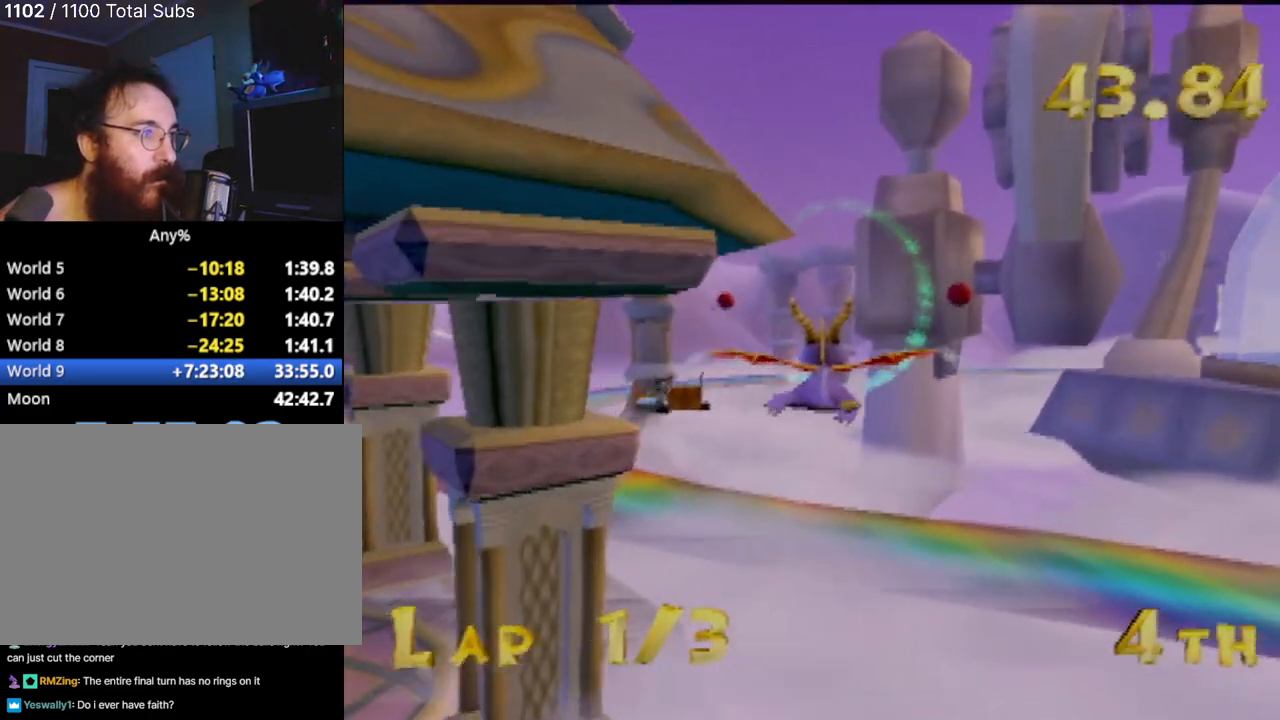
{"buttons": [], "left_stick": "center", "events": [[17, "left_stick", "center"], [350, "left_stick", "left"], [484, "left_stick", "center"]]}
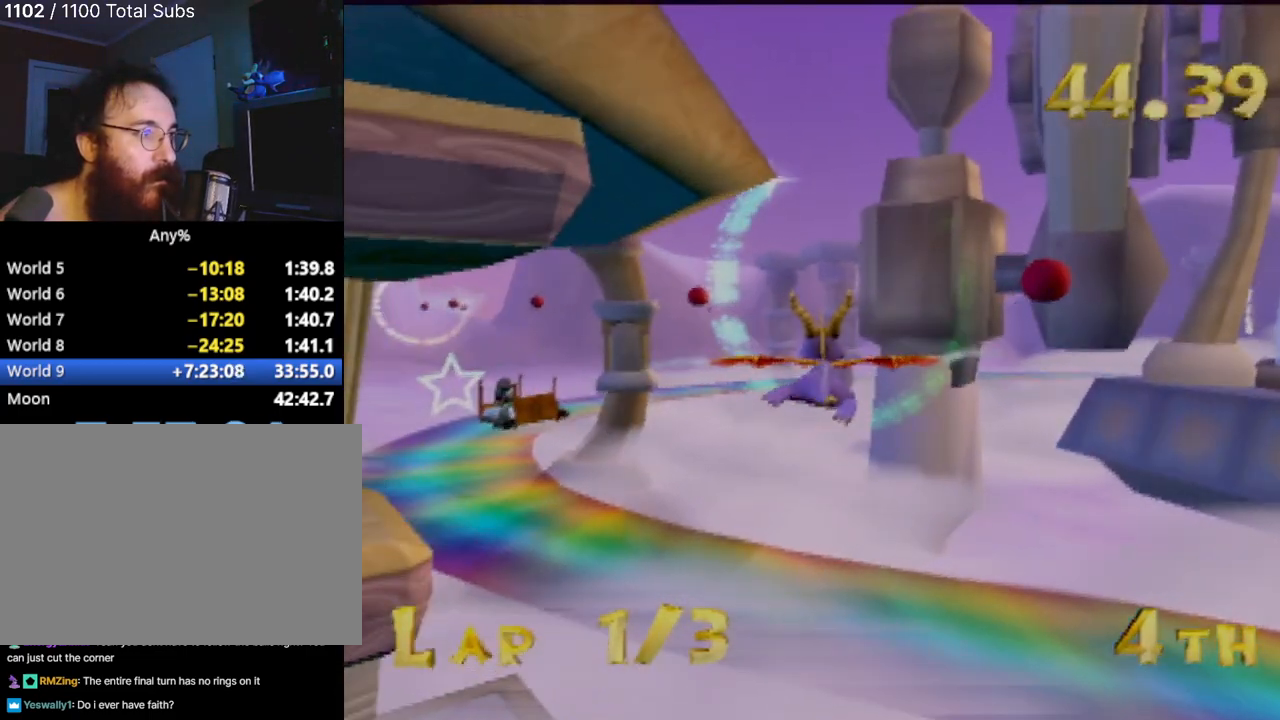
{"buttons": [], "left_stick": "left", "events": [[200, "left_stick", "left"]]}
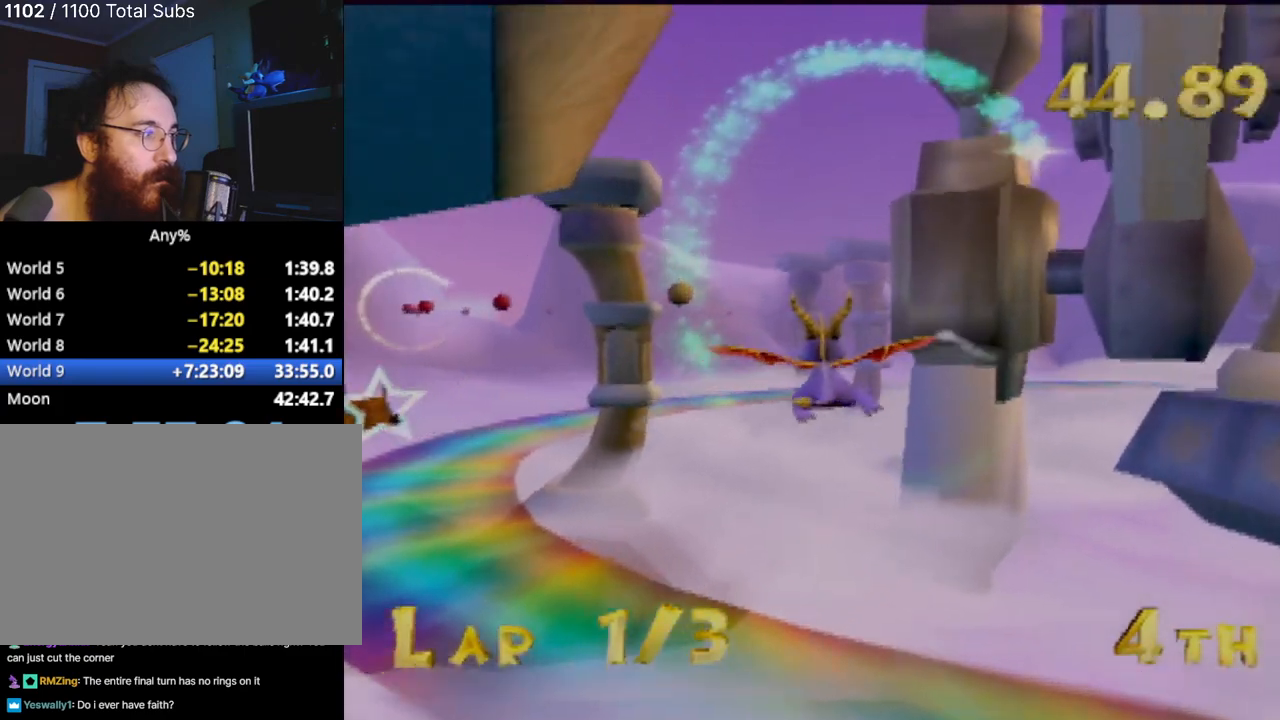
{"buttons": [], "left_stick": "center", "events": [[67, "left_stick", "up-left"], [350, "left_stick", "center"]]}
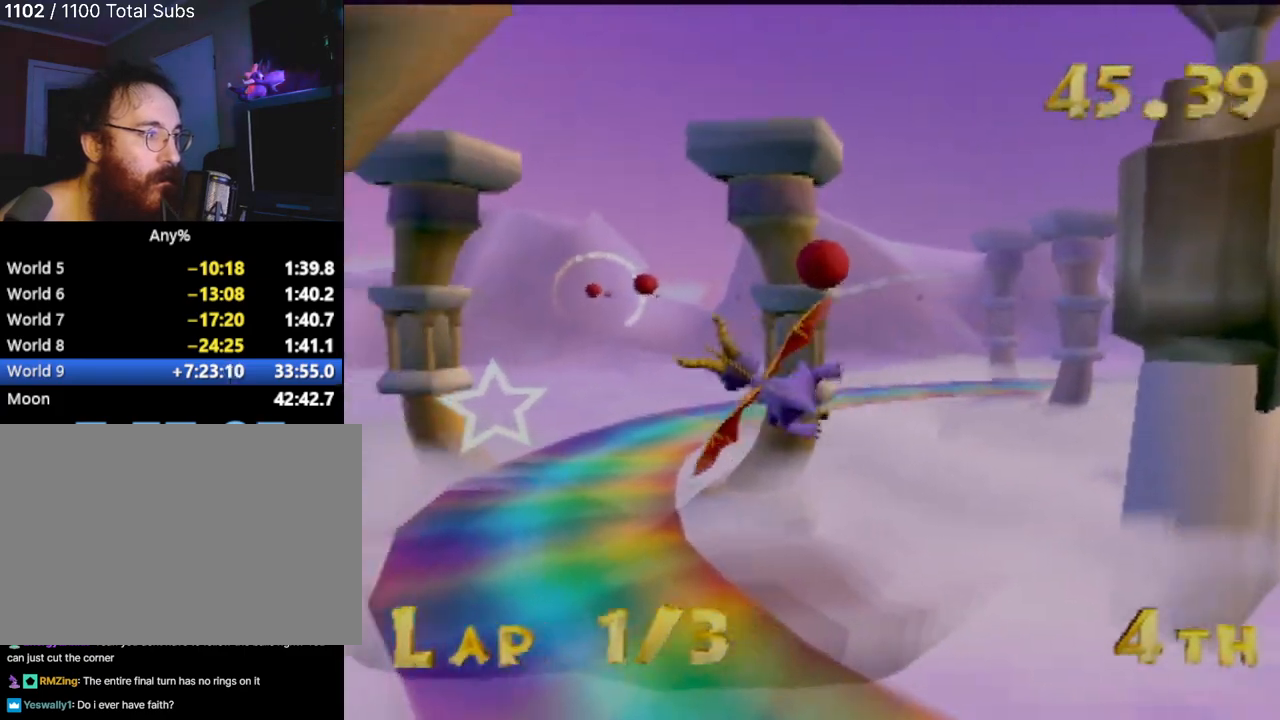
{"buttons": [], "left_stick": "center", "events": [[83, "left_stick", "up-left"], [383, "left_stick", "center"]]}